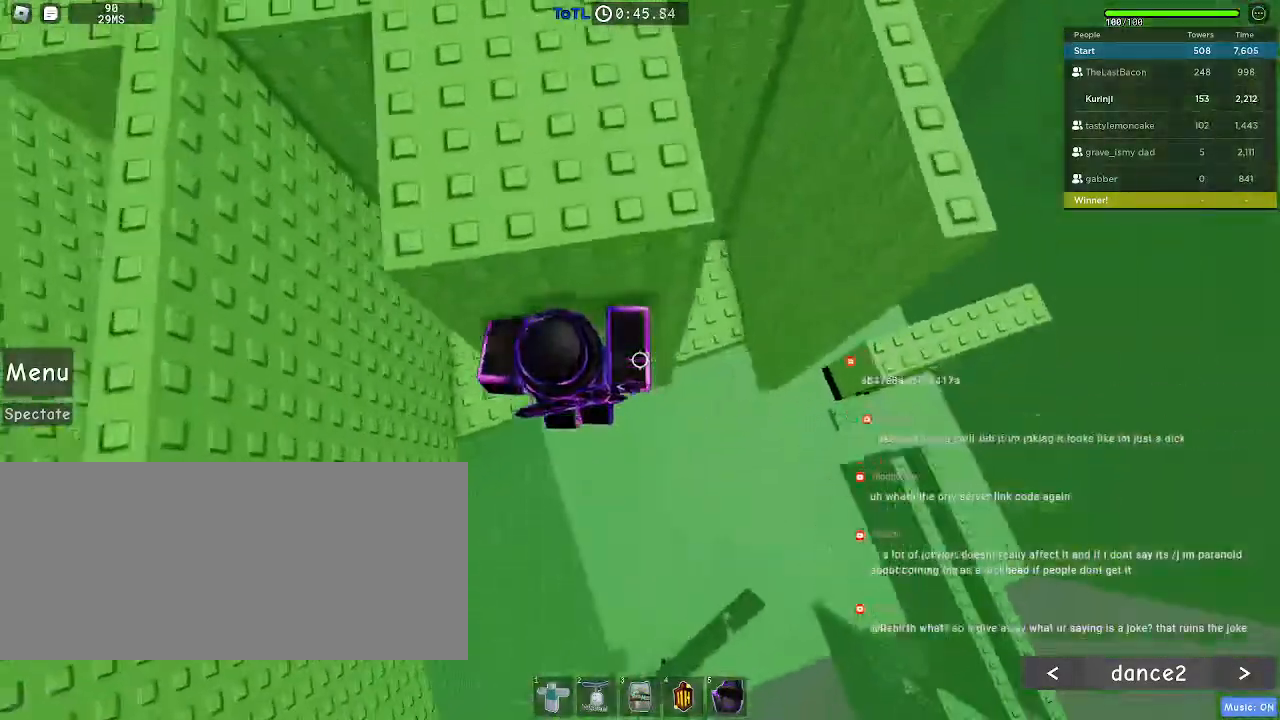
Gameplay with keyboard and mouse; each line is a JSON object with the keys and mouse buttons held at the frame after it. "events" lists presses ("down") and releases ("up") of "a", "ctrl", "d", "e", "f", "q", "r", "s", "shift", "space", "tab", "w", "mouse_left", "mouse_wheel", "mouse_right", "mouse_mb4" and "mouse_mb5" between this image and that frame as [ms after this image, input, new state], when the widget could be followed in between. "mouse_left", "mouse_wheel", "mouse_right", "mouse_mb4", "mouse_mb5" = the "left", "wheel", "right", "mb4", "mb5" buttons of the "mouse" list. No other keys are recorded. "wheel" means that the mouse wheel is clicked or scrolled. Mouse movement is not recorded.
{"keys": [], "mouse": [], "events": [[384, "a", "up"]]}
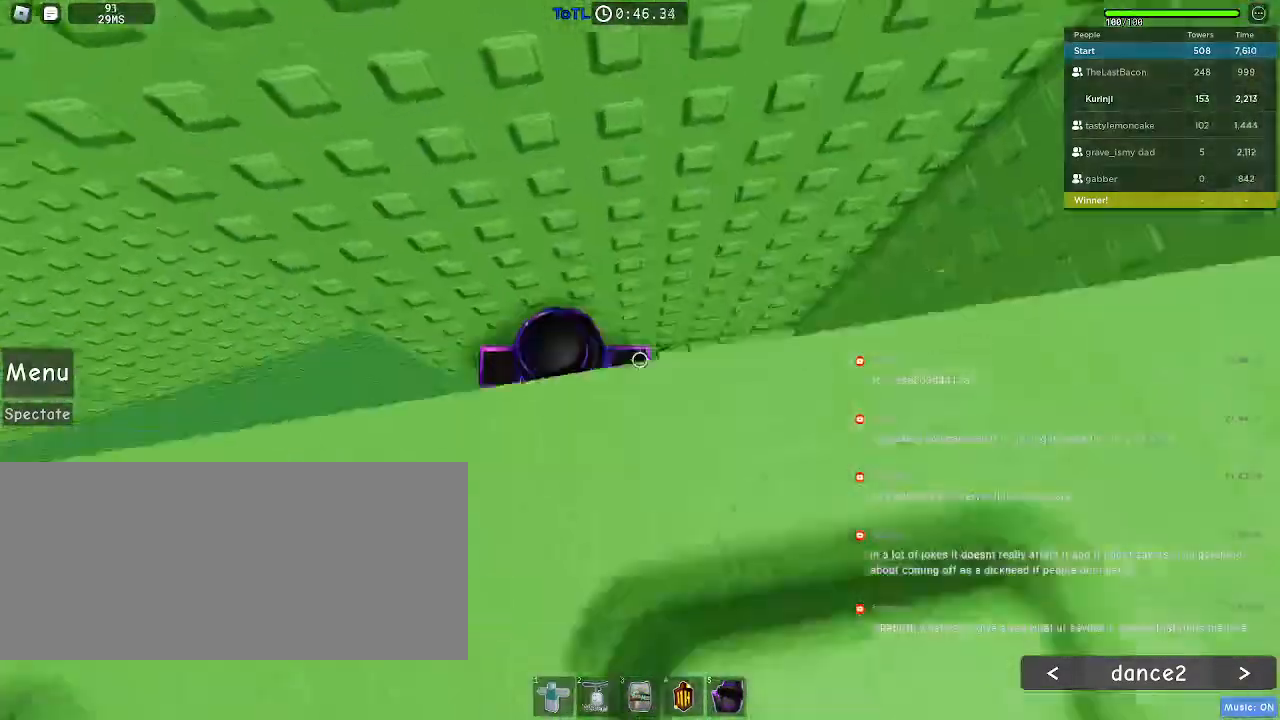
{"keys": [], "mouse": [], "events": [[84, "w", "down"], [250, "w", "up"]]}
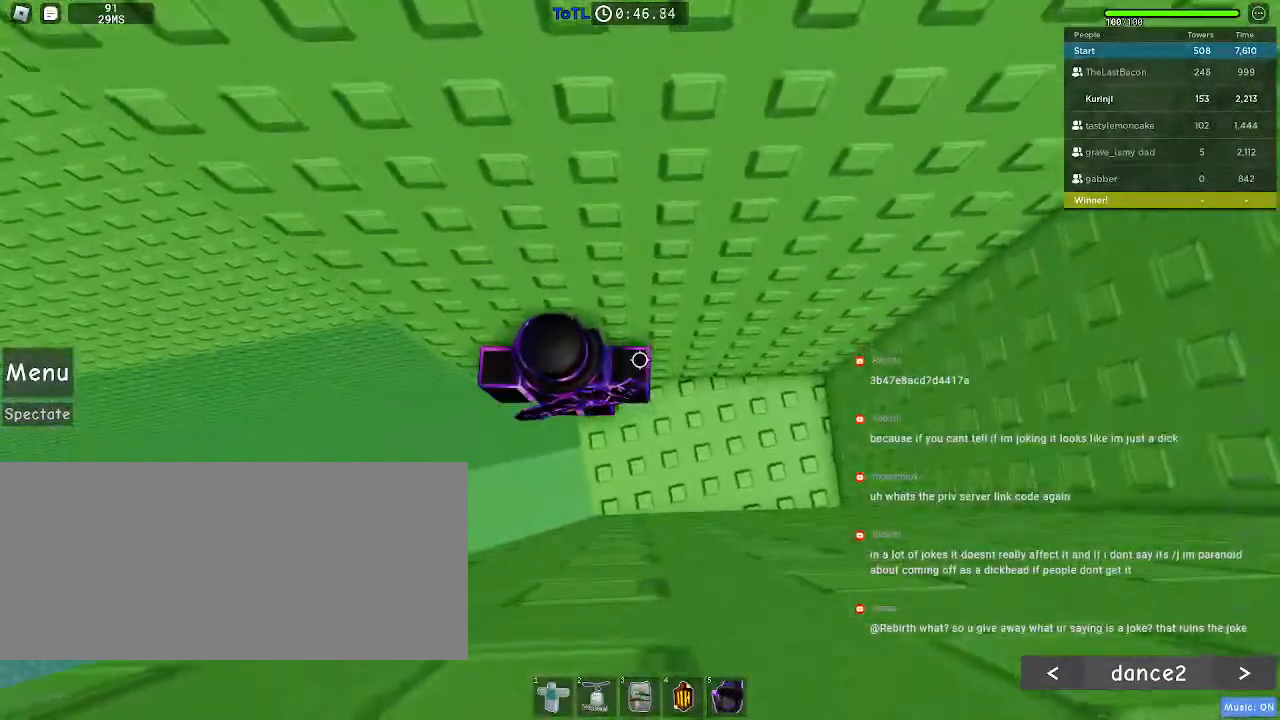
{"keys": ["a", "space"], "mouse": [], "events": [[34, "a", "down"], [167, "space", "down"]]}
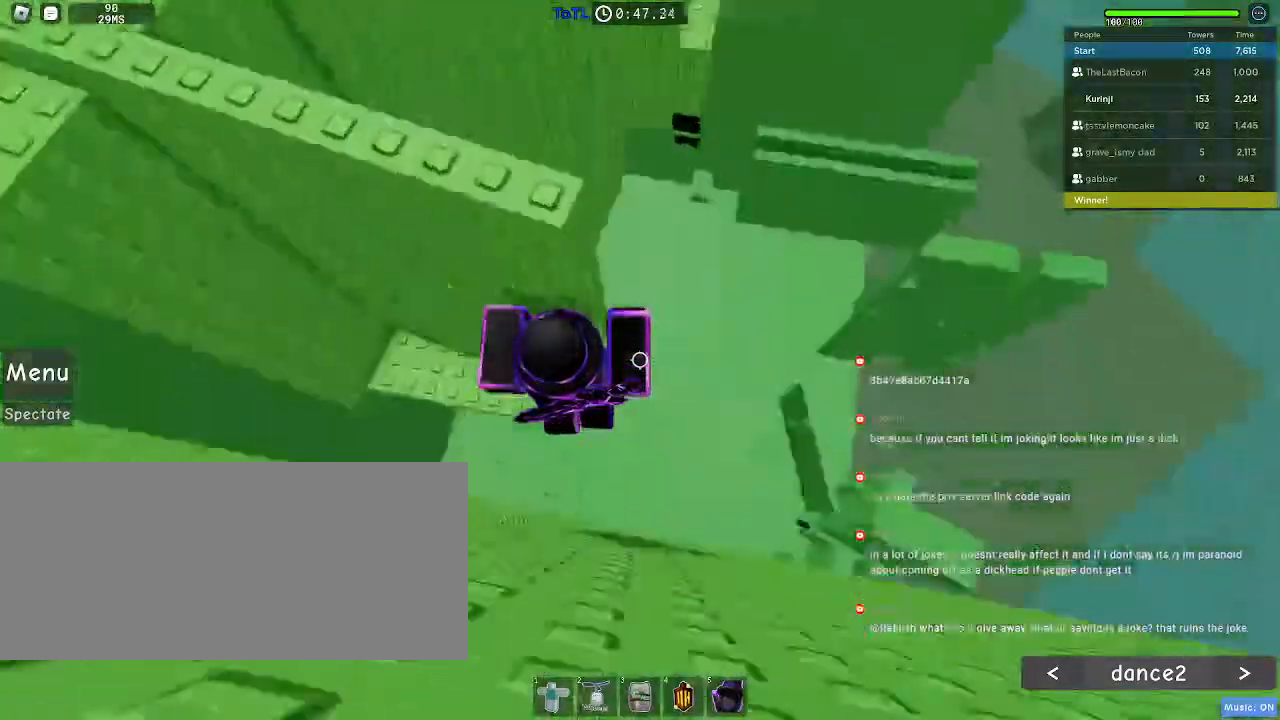
{"keys": ["a"], "mouse": ["left"], "events": [[400, "space", "up"], [484, "mouse_left", "down"]]}
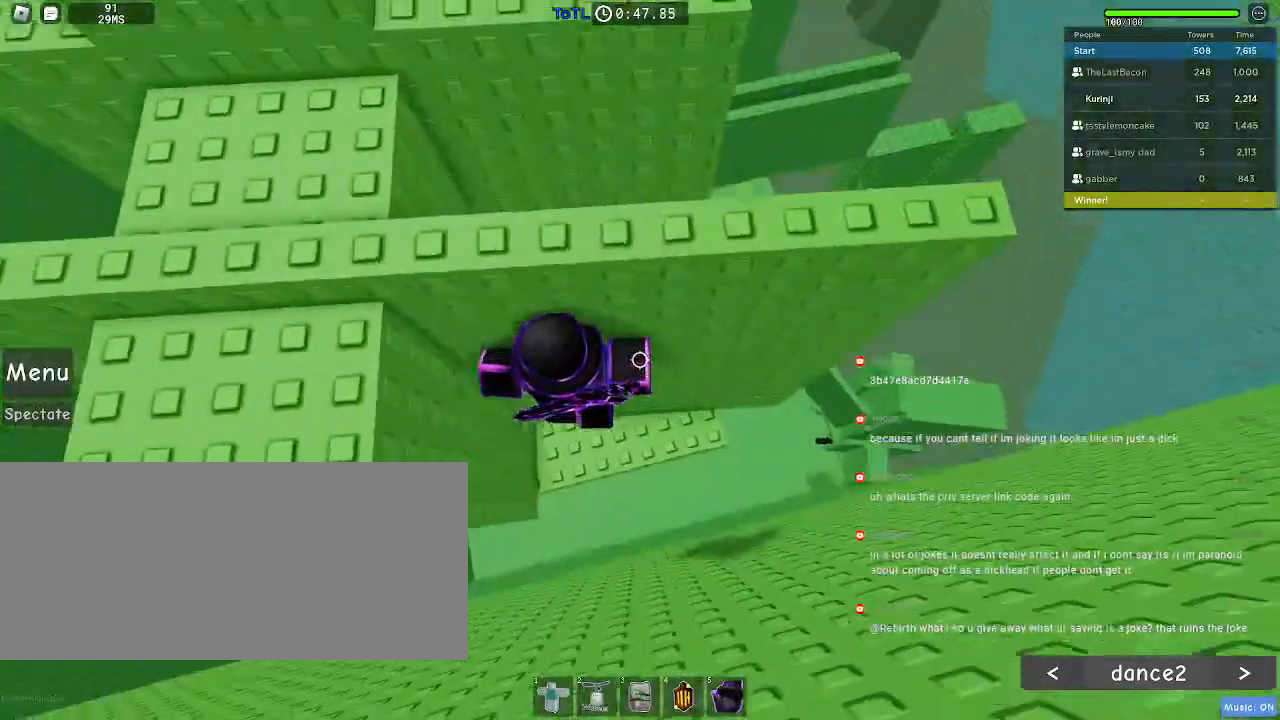
{"keys": [], "mouse": [], "events": [[50, "mouse_left", "up"], [134, "a", "up"], [300, "a", "down"], [317, "w", "down"], [417, "a", "up"], [434, "w", "up"]]}
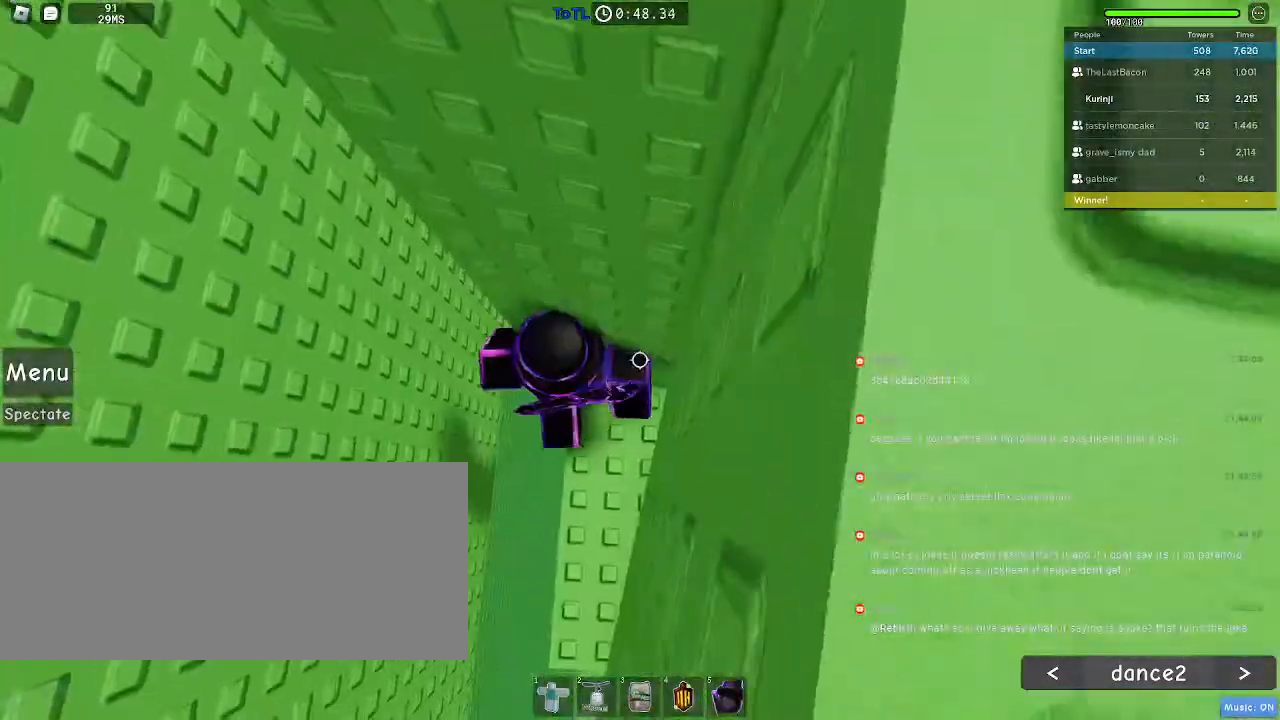
{"keys": ["a"], "mouse": [], "events": [[67, "w", "down"], [167, "w", "up"], [417, "a", "down"]]}
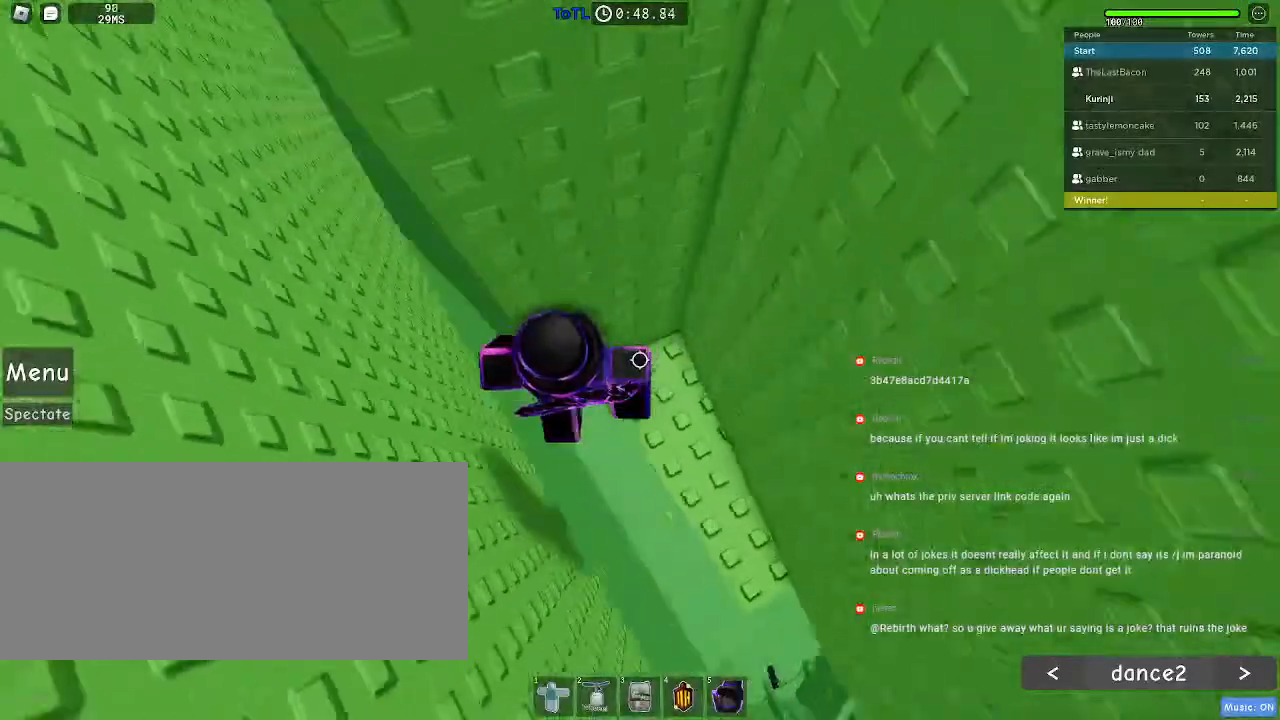
{"keys": ["a"], "mouse": [], "events": [[34, "space", "down"], [100, "space", "up"]]}
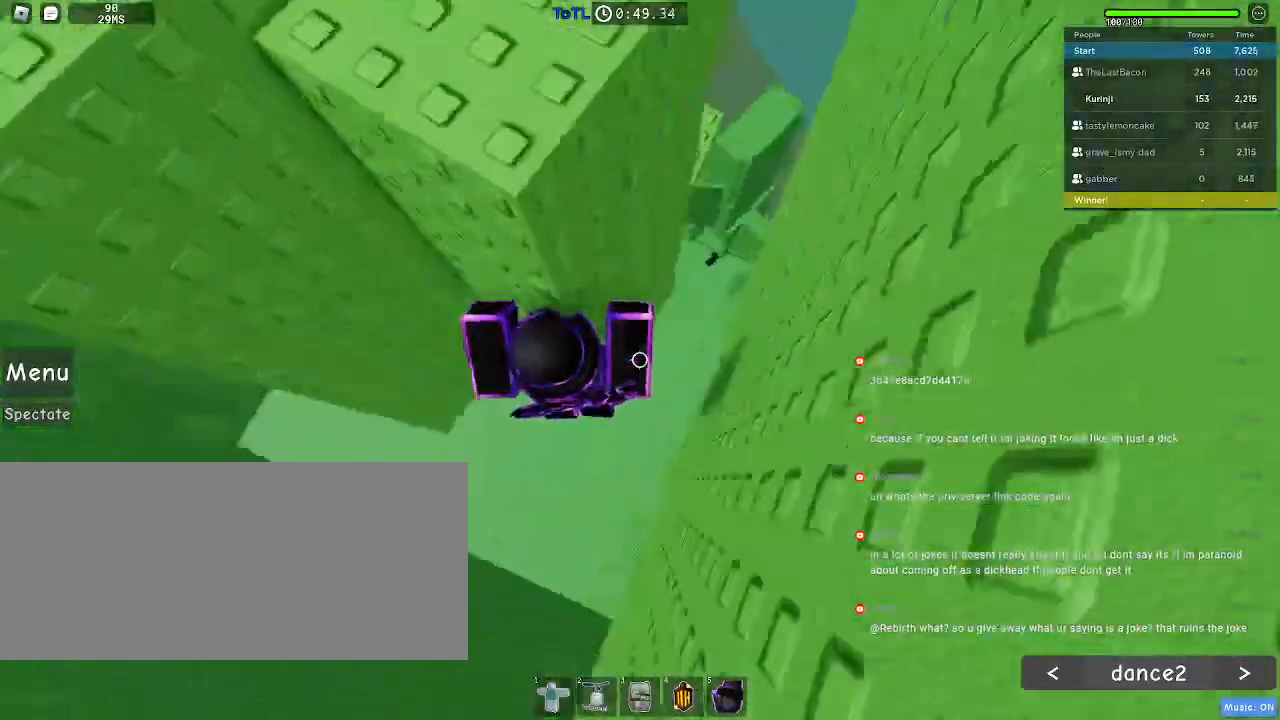
{"keys": ["w"], "mouse": [], "events": [[117, "w", "down"], [184, "w", "up"], [284, "w", "down"], [417, "a", "up"]]}
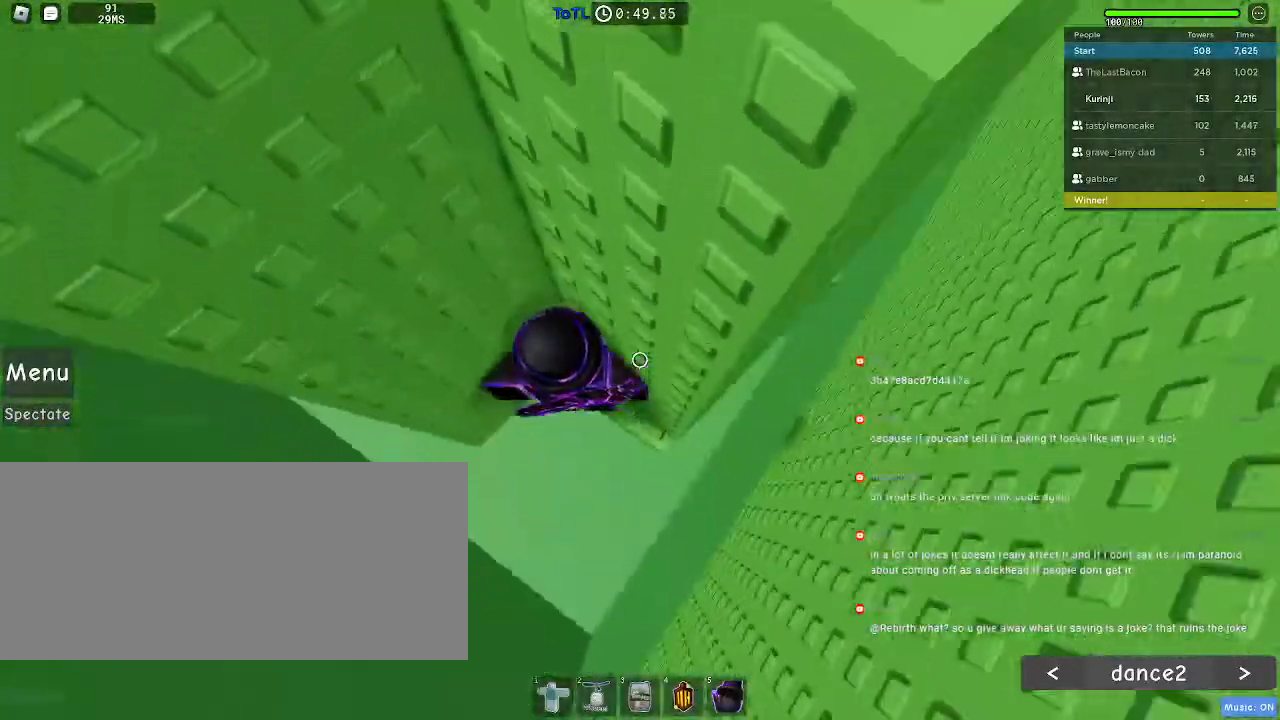
{"keys": ["a"], "mouse": [], "events": [[100, "w", "up"], [184, "a", "down"], [300, "space", "down"], [417, "space", "up"]]}
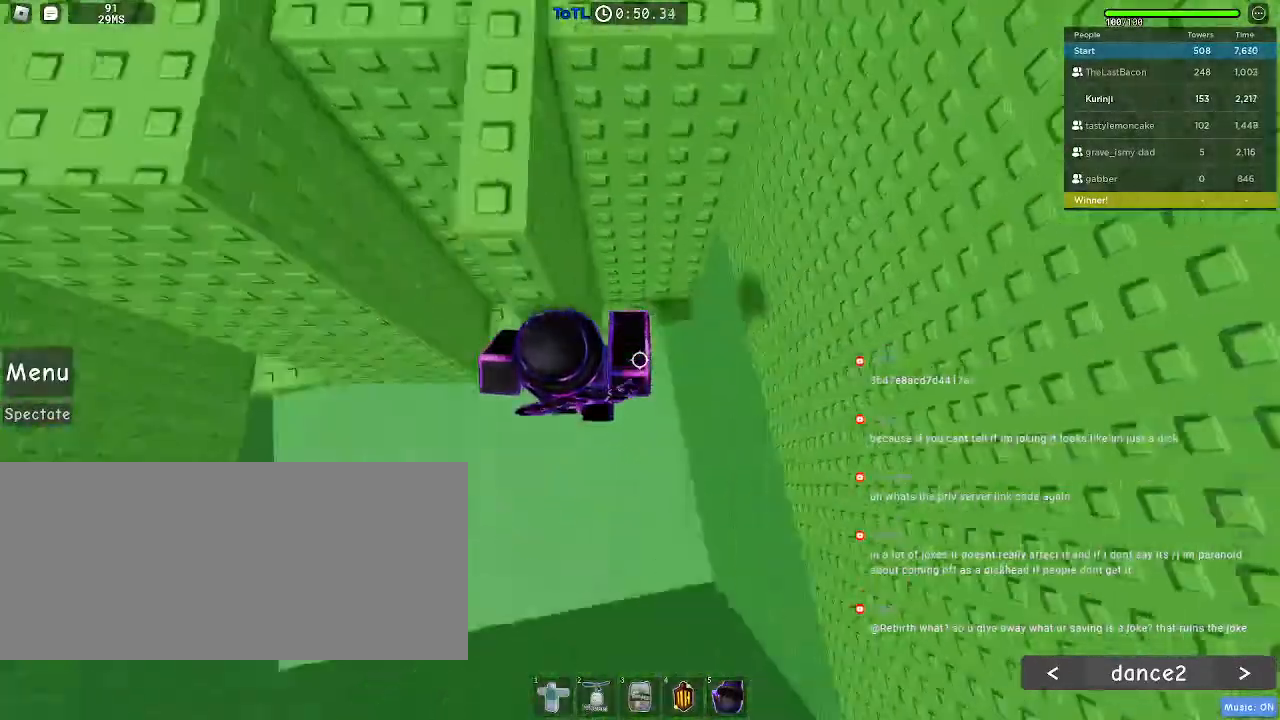
{"keys": [], "mouse": [], "events": [[417, "a", "up"]]}
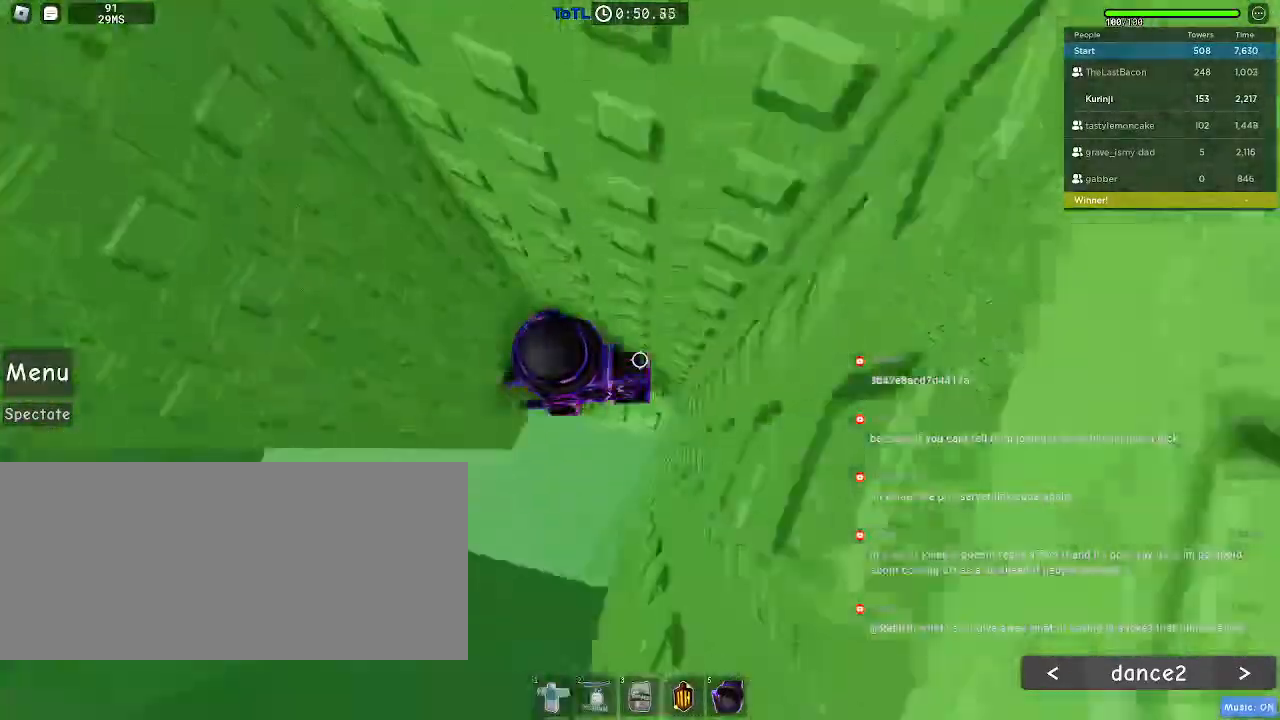
{"keys": ["a", "space"], "mouse": ["right"], "events": [[17, "w", "down"], [34, "a", "down"], [167, "a", "up"], [184, "w", "up"], [267, "a", "down"], [400, "mouse_right", "down"], [450, "space", "down"]]}
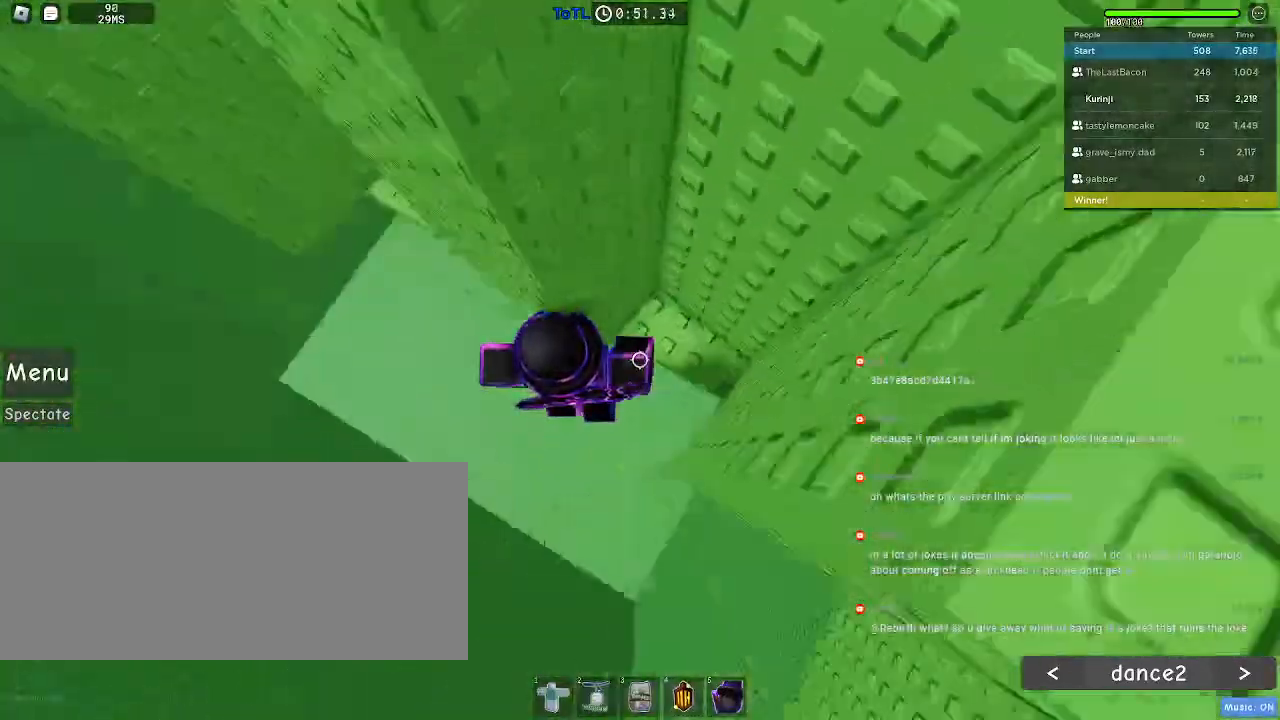
{"keys": ["a"], "mouse": [], "events": [[17, "space", "up"], [50, "mouse_right", "up"]]}
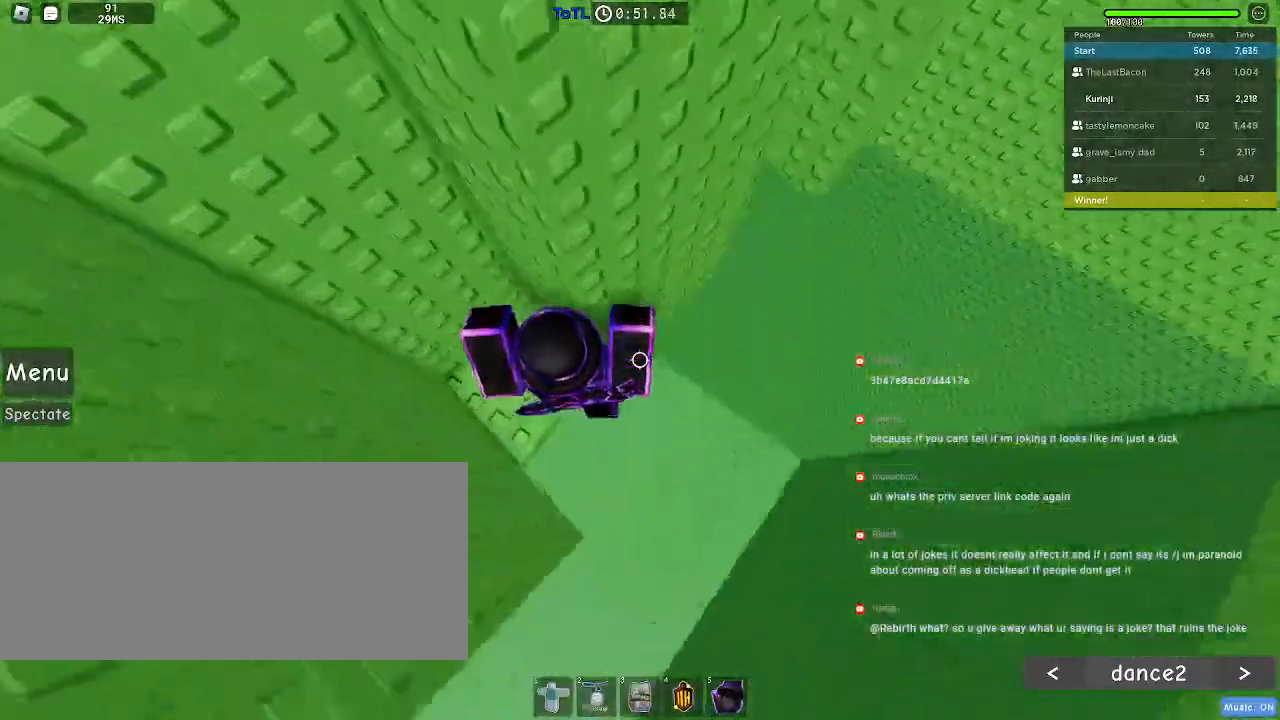
{"keys": ["a", "w"], "mouse": [], "events": [[117, "a", "up"], [184, "w", "down"], [434, "a", "down"]]}
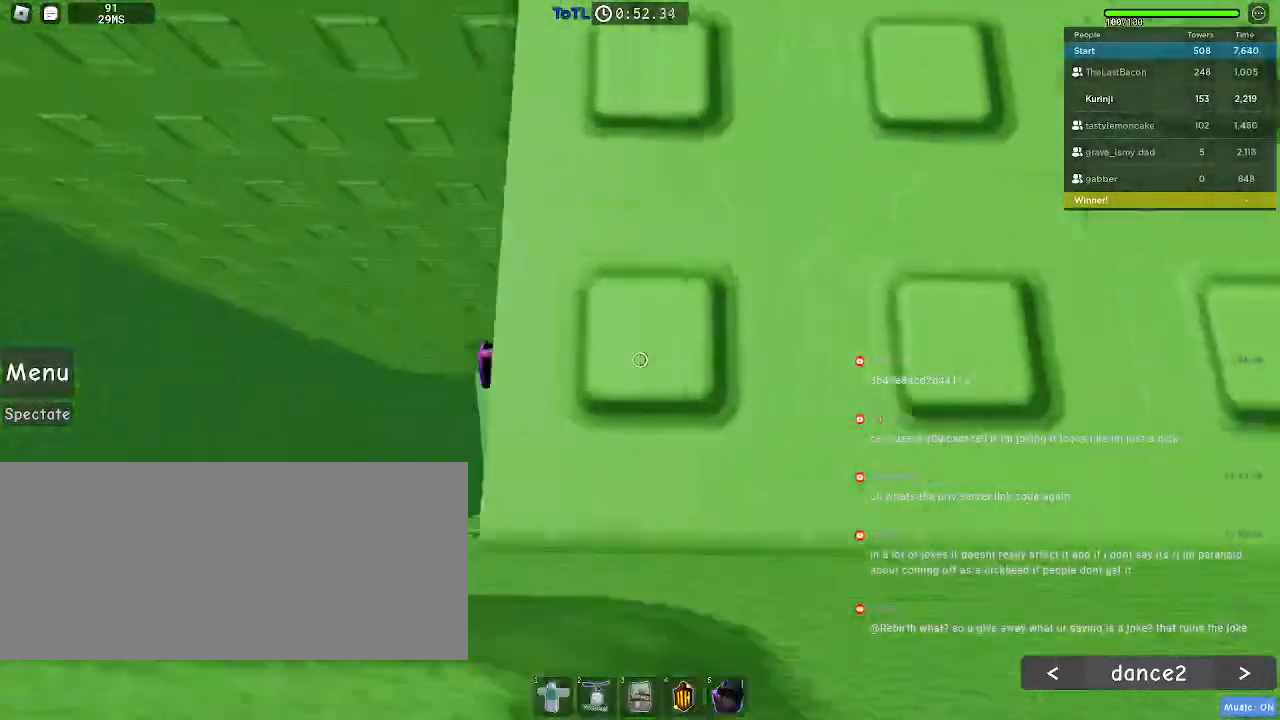
{"keys": ["w"], "mouse": [], "events": [[134, "a", "up"], [150, "w", "up"], [350, "w", "down"]]}
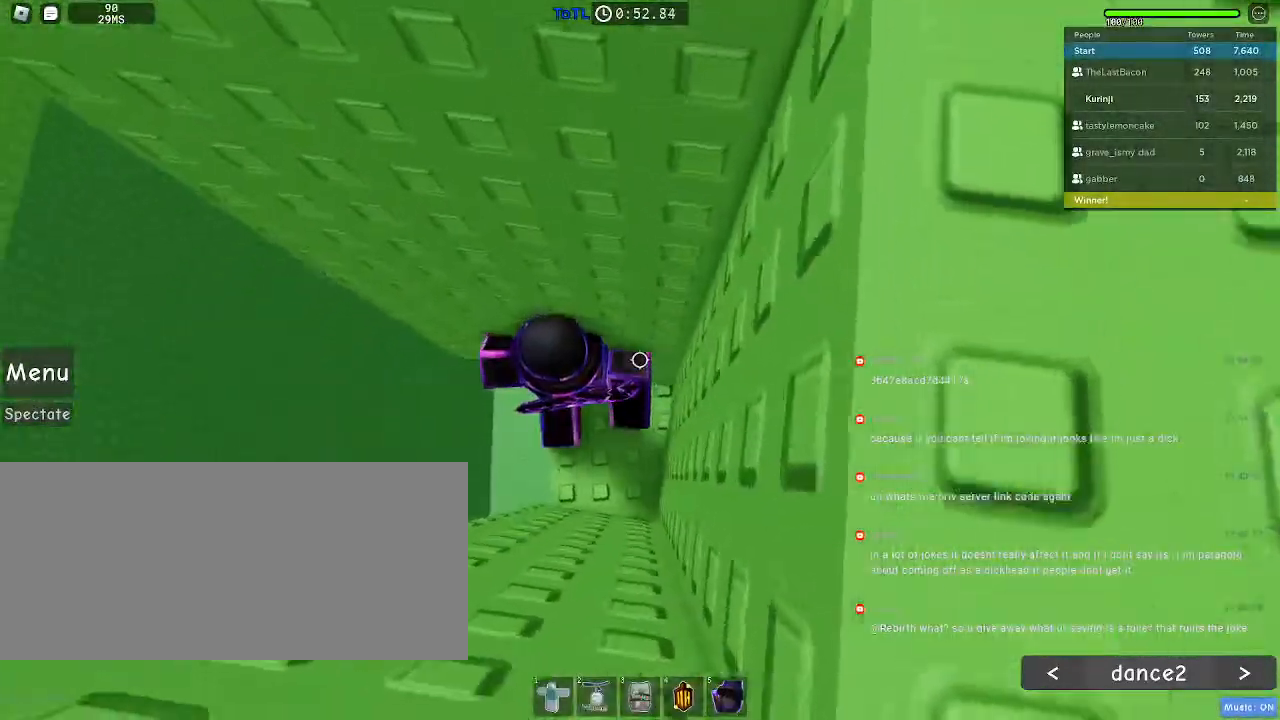
{"keys": ["a"], "mouse": [], "events": [[117, "w", "up"], [434, "a", "down"]]}
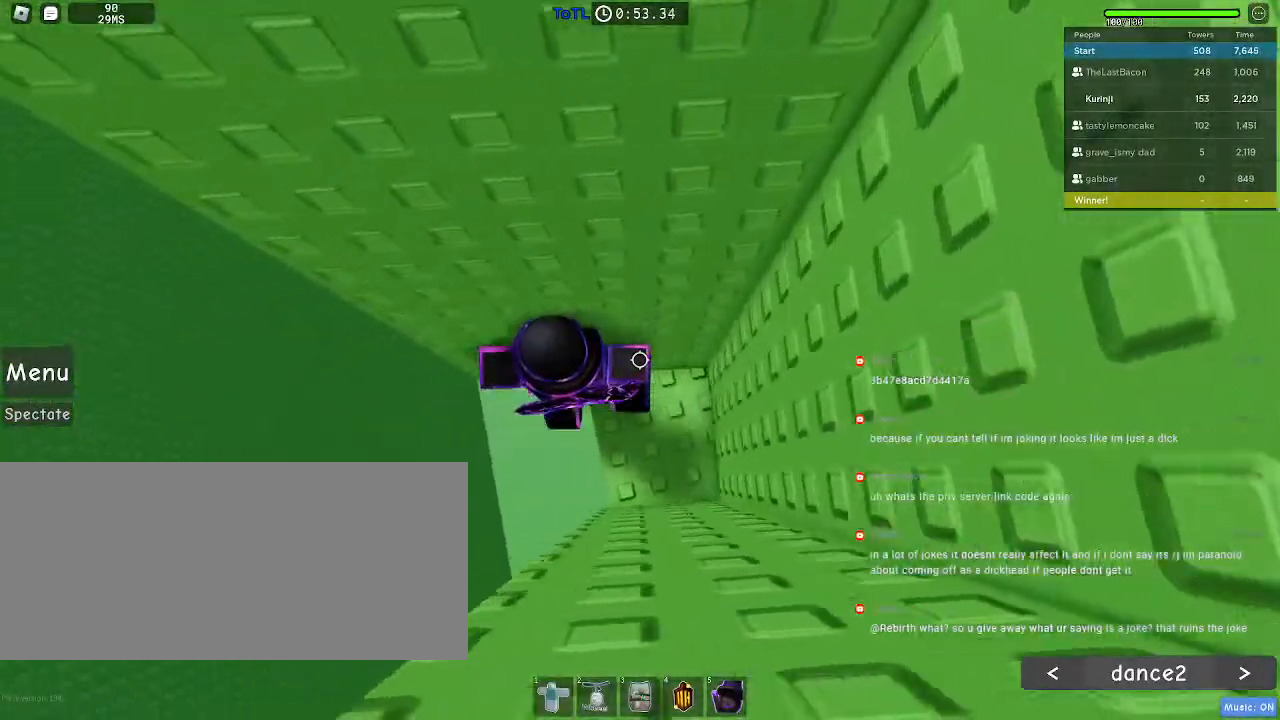
{"keys": ["a", "space"], "mouse": [], "events": [[67, "space", "down"]]}
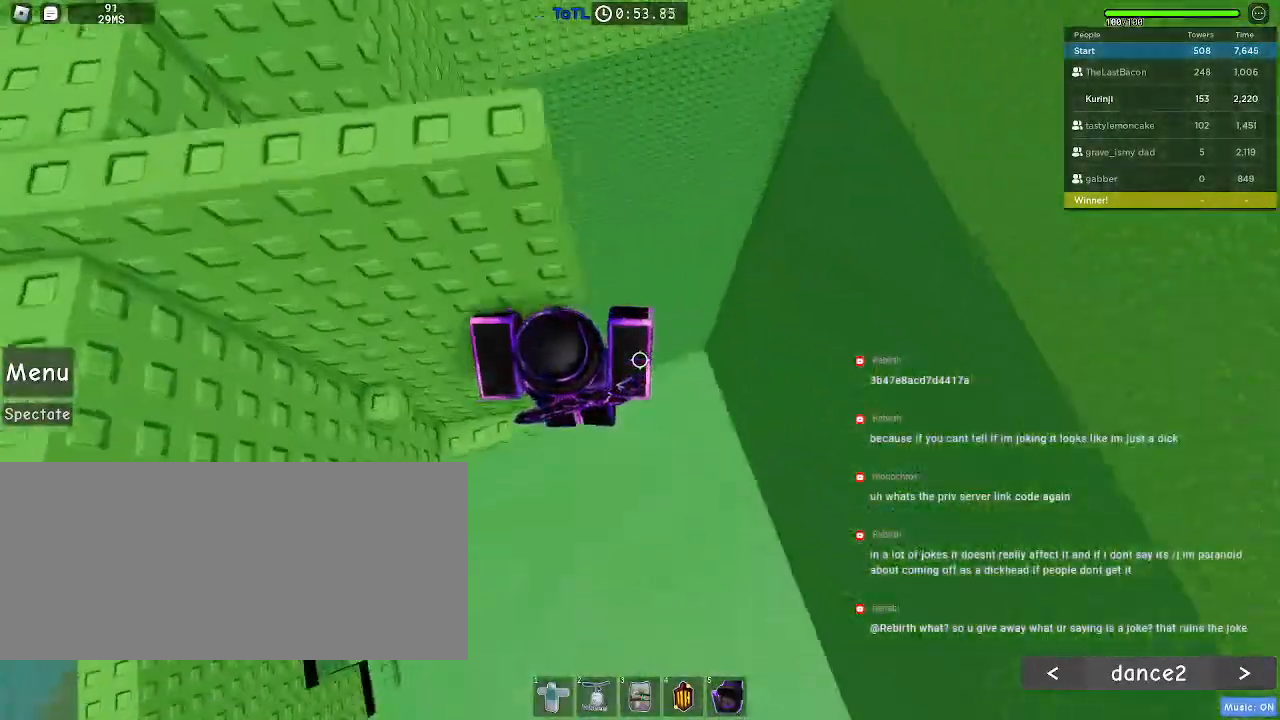
{"keys": ["a"], "mouse": ["wheel"], "events": [[384, "space", "up"], [484, "mouse_wheel", "down"]]}
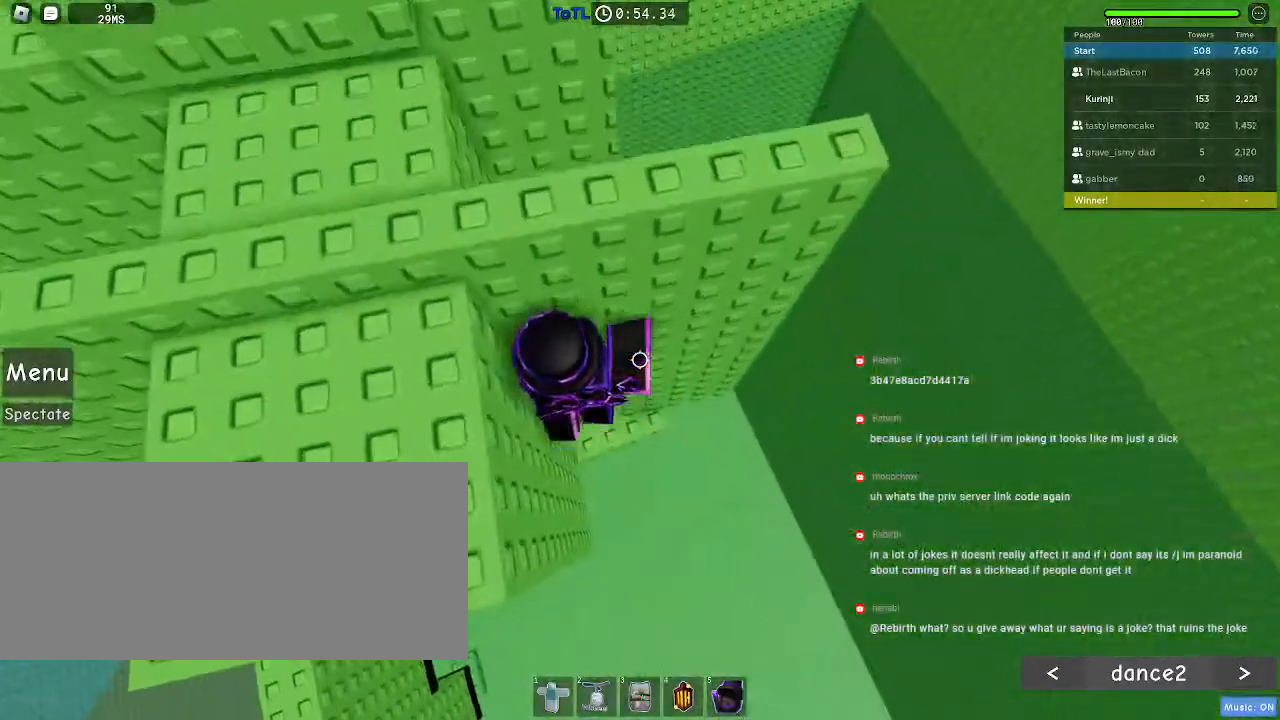
{"keys": ["w"], "mouse": [], "events": [[67, "mouse_wheel", "up"], [84, "a", "up"], [117, "space", "down"], [184, "w", "down"], [250, "a", "down"], [250, "space", "up"], [334, "a", "up"], [367, "mouse_left", "down"], [434, "mouse_left", "up"]]}
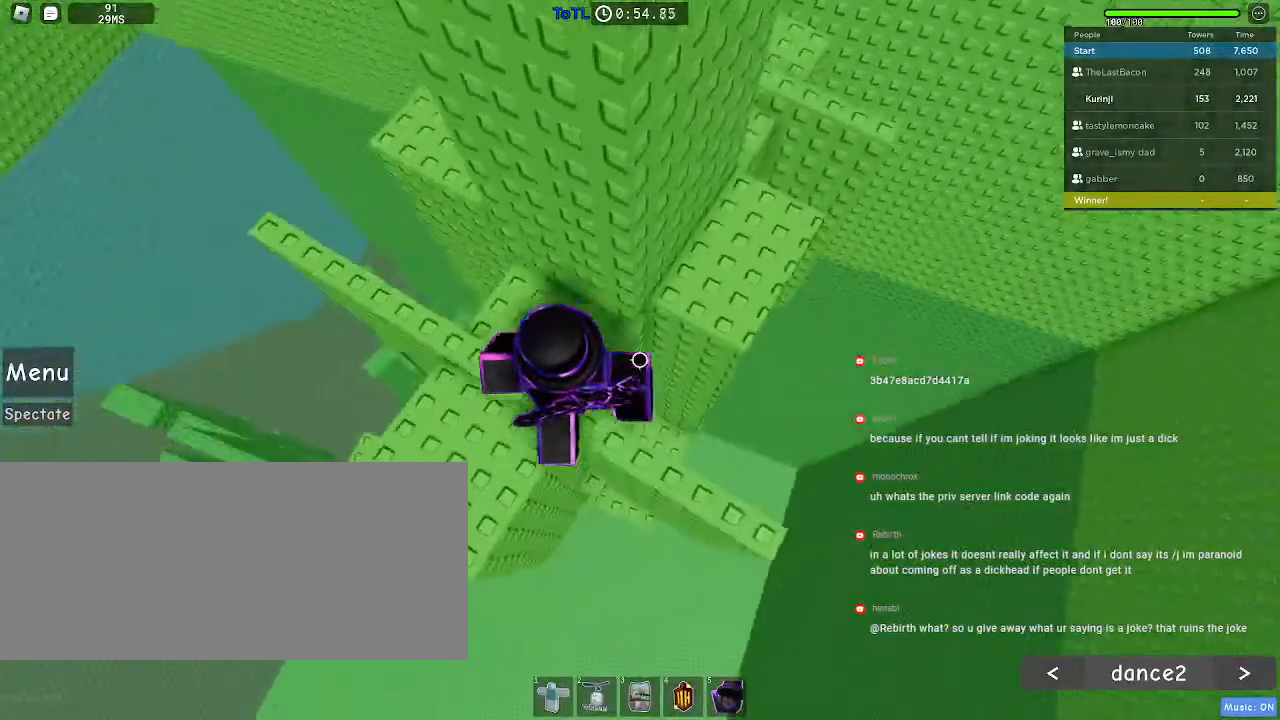
{"keys": [], "mouse": [], "events": [[67, "w", "up"], [150, "shift", "down"], [267, "shift", "up"]]}
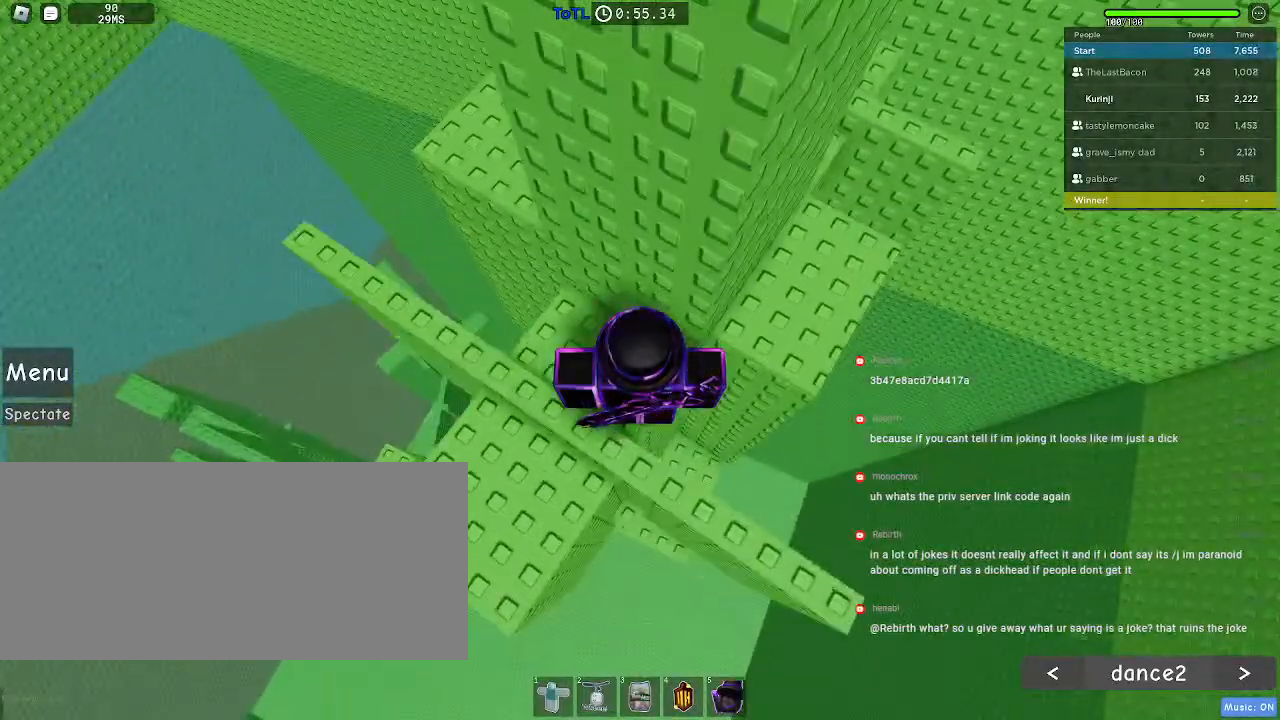
{"keys": [], "mouse": [], "events": []}
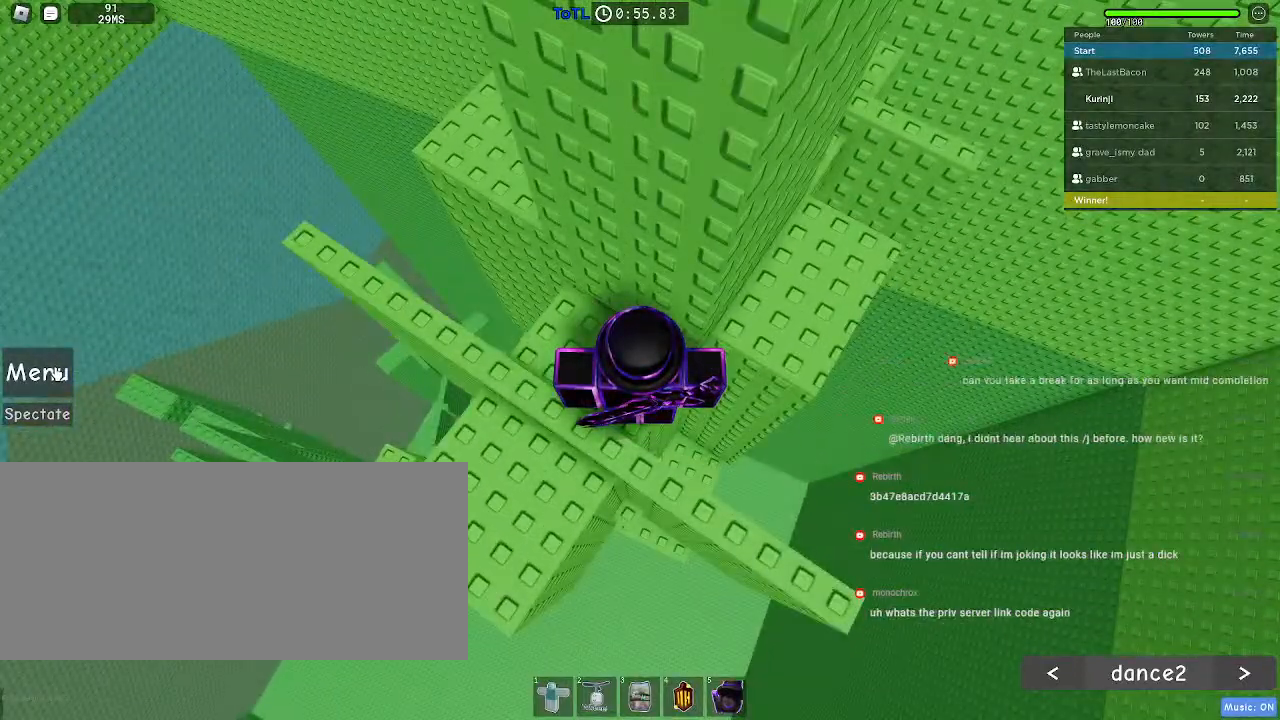
{"keys": [], "mouse": [], "events": [[317, "mouse_left", "down"], [400, "mouse_left", "up"]]}
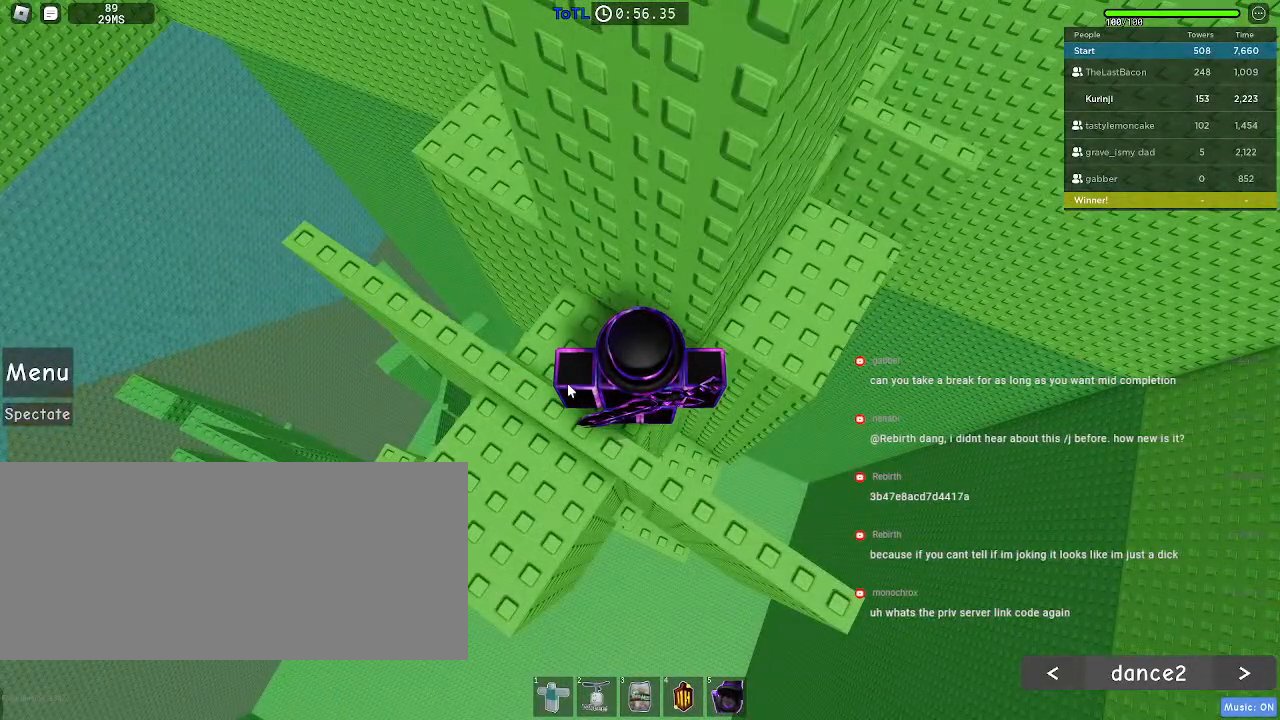
{"keys": ["d", "space"], "mouse": [], "events": [[150, "shift", "down"], [234, "shift", "up"], [334, "d", "down"], [467, "space", "down"]]}
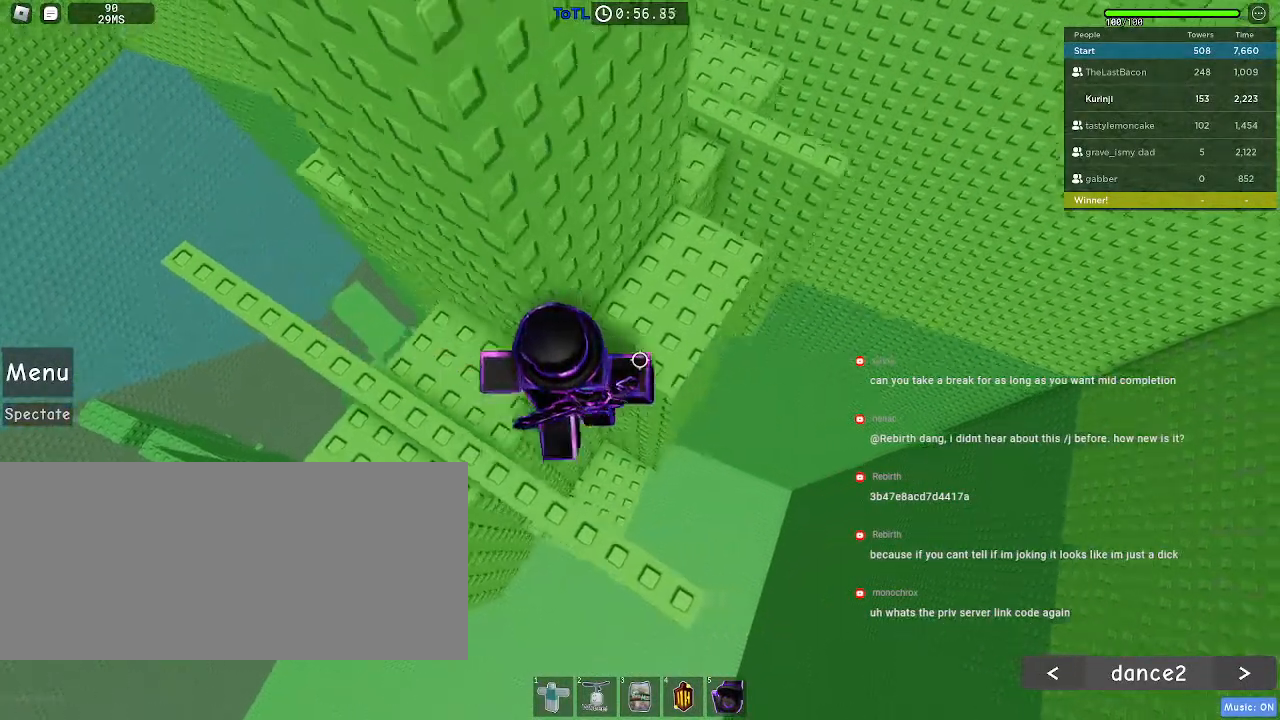
{"keys": ["d"], "mouse": [], "events": [[134, "space", "up"], [200, "w", "down"], [334, "d", "up"], [350, "w", "up"], [434, "d", "down"]]}
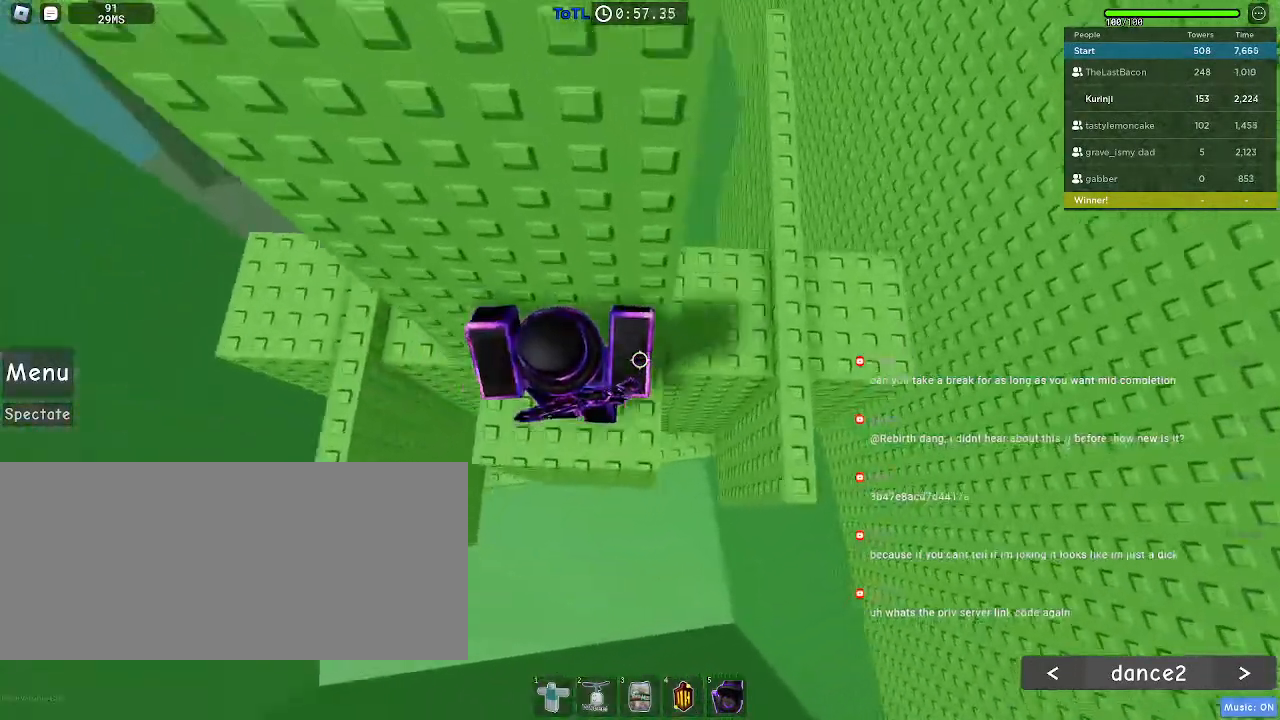
{"keys": ["d", "w"], "mouse": [], "events": [[134, "space", "down"], [217, "space", "up"], [350, "w", "down"]]}